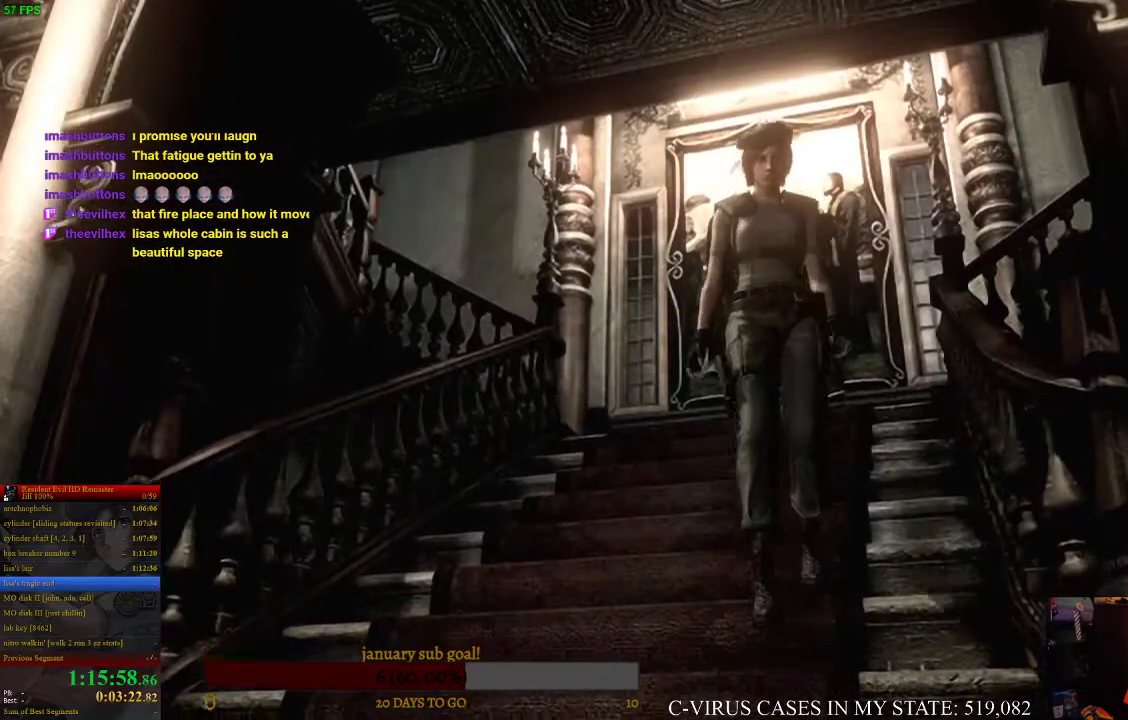
Gameplay with a controller (PlayStation layout); each line is a JSON object with the inputs held at the frame after it. Not read: L3 R3.
{"buttons": ["DPAD_UP"], "left_stick": "center", "right_stick": "center"}
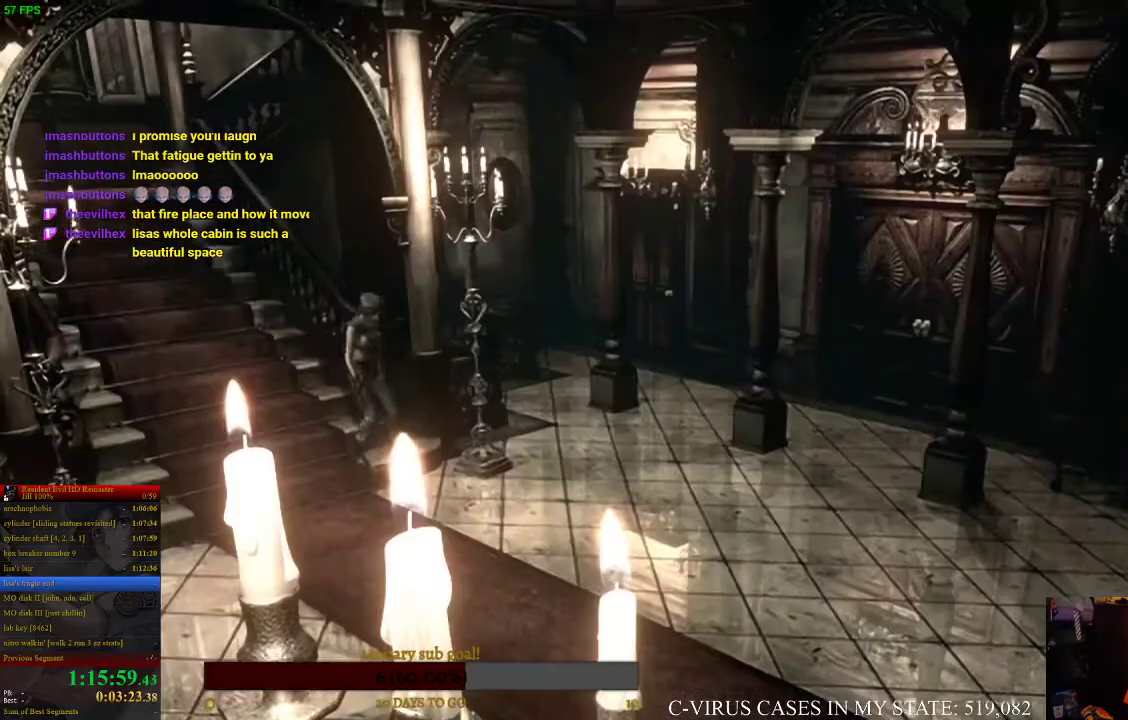
{"buttons": ["CIRCLE", "DPAD_UP"], "left_stick": "center", "right_stick": "center"}
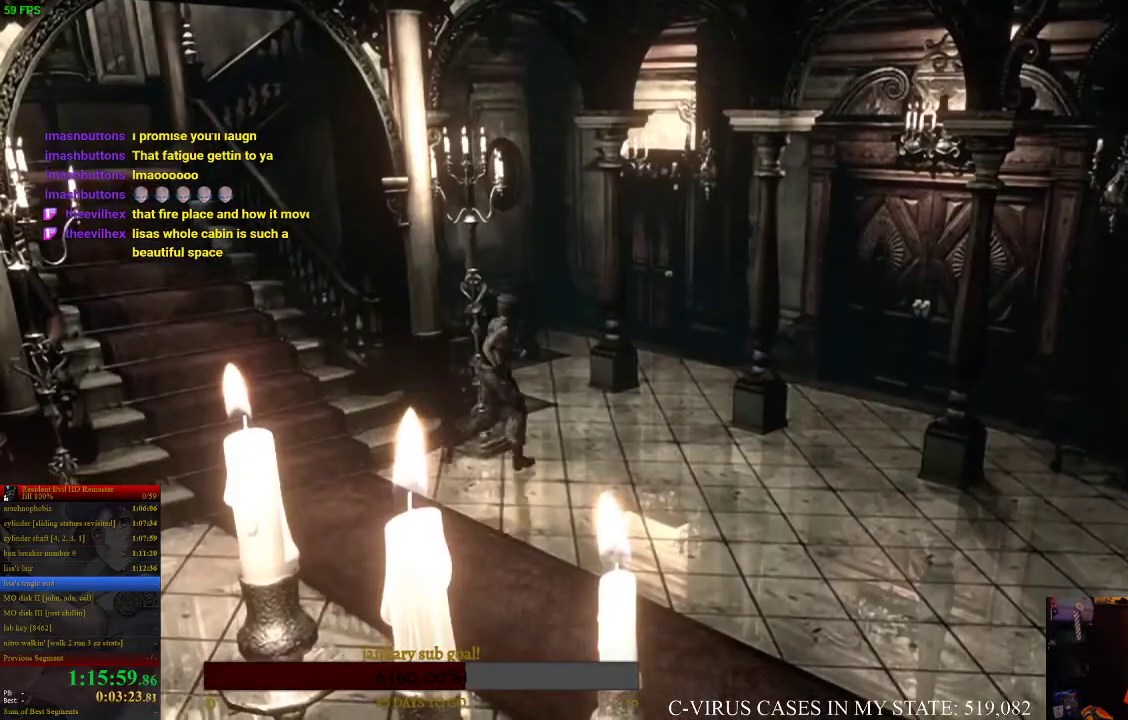
{"buttons": ["CIRCLE", "DPAD_UP", "DPAD_LEFT"], "left_stick": "center", "right_stick": "center"}
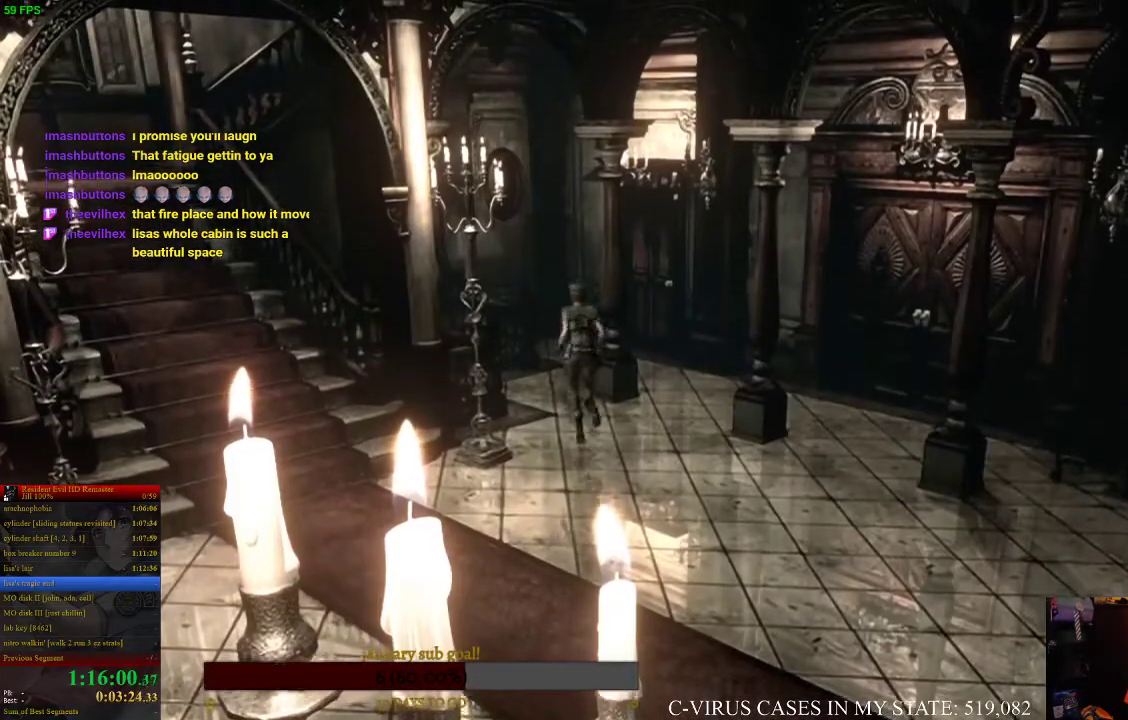
{"buttons": ["CIRCLE", "DPAD_UP"], "left_stick": "center", "right_stick": "center"}
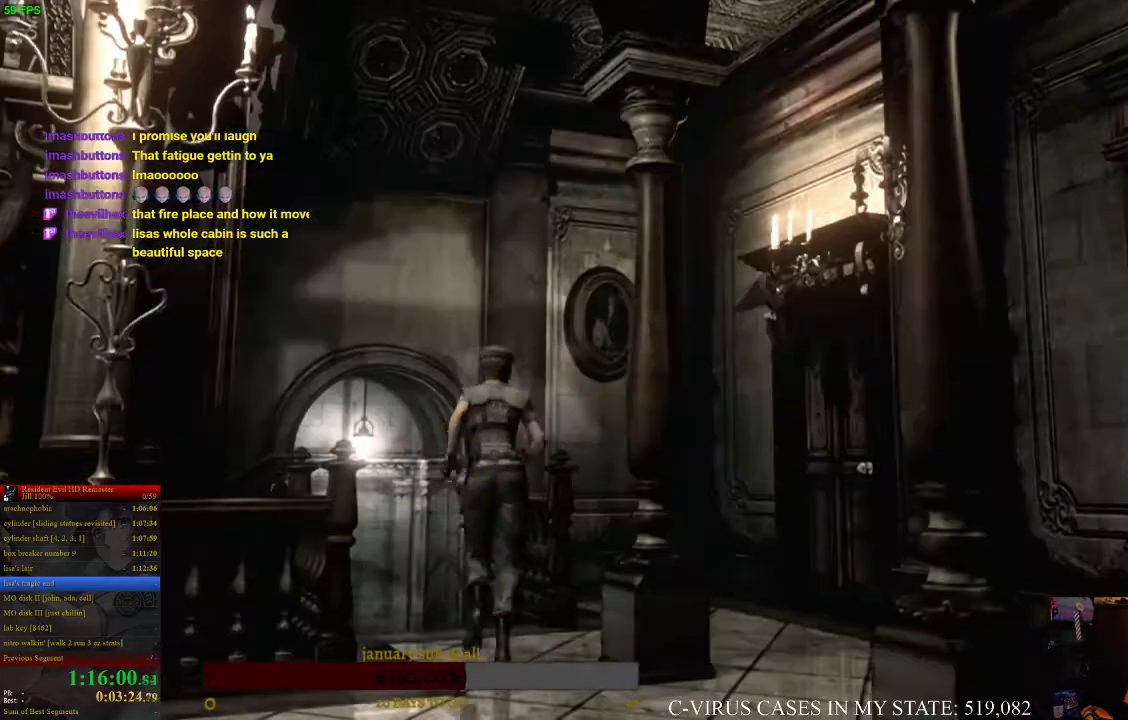
{"buttons": ["CIRCLE", "DPAD_UP", "DPAD_RIGHT"], "left_stick": "center", "right_stick": "center"}